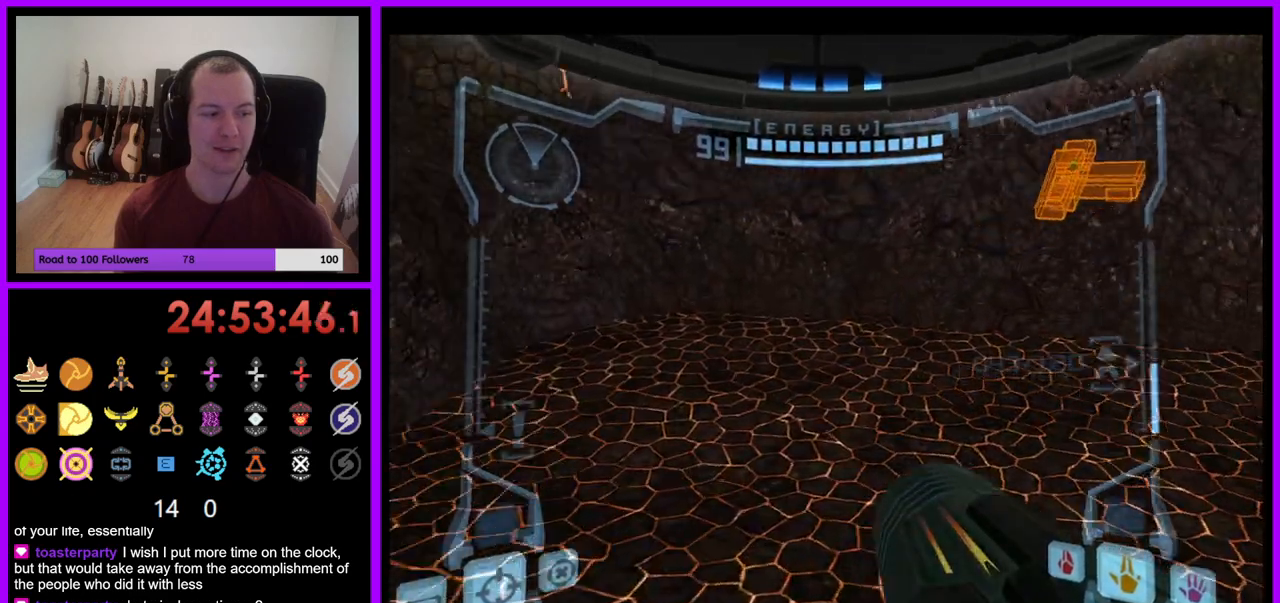
Gameplay with a controller (Nintendo layout); each line is a JSON object with the inputs held at the frame after it. "events" lists button and stick changes between this image and that frame as [ms after this image, input, new state], when the widget could be followed in between. Not read: L3 R1 R3 START.
{"buttons": ["B"], "left_stick": "center", "right_stick": "center", "events": [[350, "left_stick", "right"], [383, "B", "down"], [400, "B", "up"], [417, "B", "down"], [500, "left_stick", "center"]]}
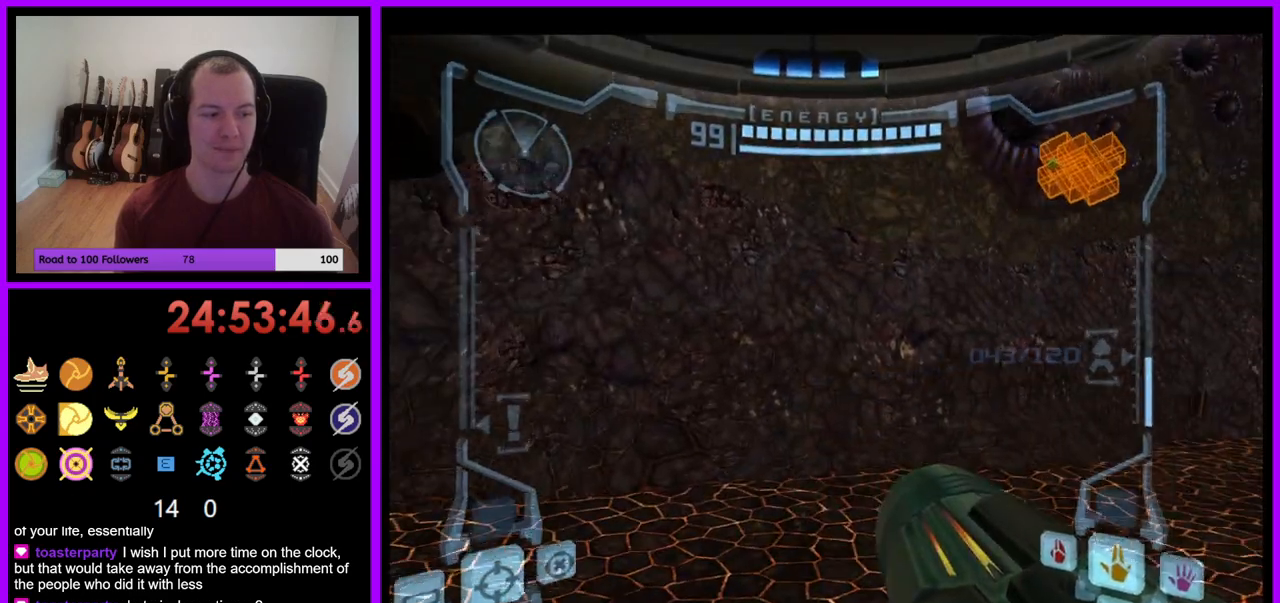
{"buttons": ["L1"], "left_stick": "up", "right_stick": "center", "events": [[17, "B", "up"], [183, "left_stick", "left"], [200, "L1", "down"], [433, "left_stick", "center"], [483, "left_stick", "up"]]}
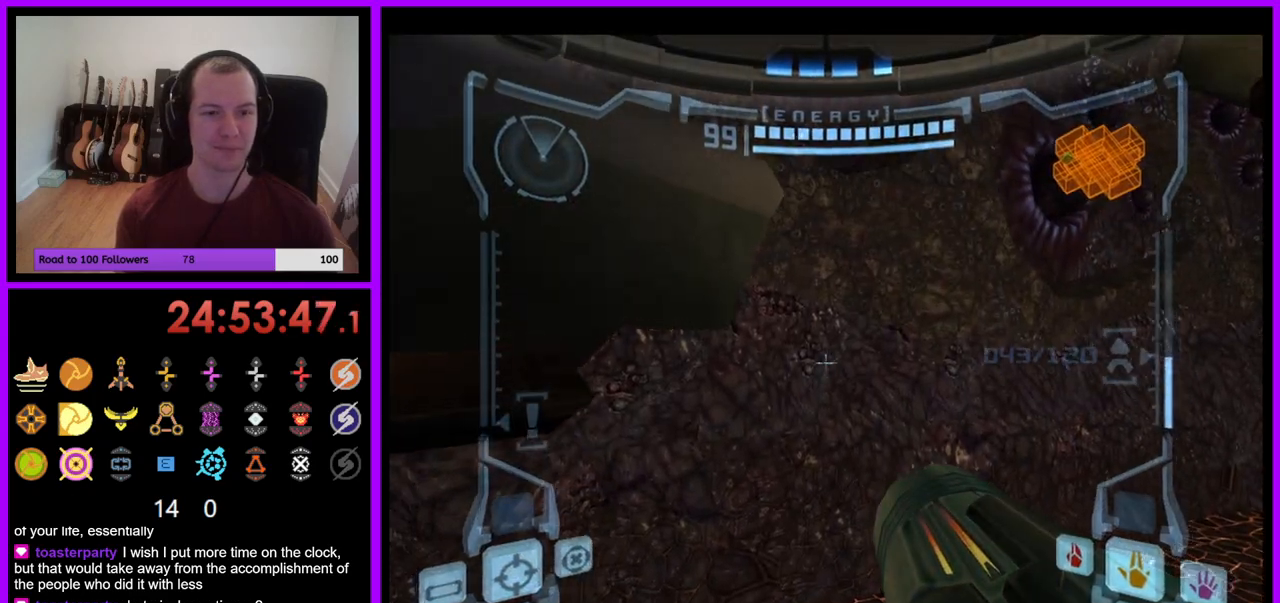
{"buttons": ["L1"], "left_stick": "up-left", "right_stick": "center", "events": [[17, "B", "down"], [67, "left_stick", "left"], [283, "left_stick", "up-left"], [300, "B", "up"]]}
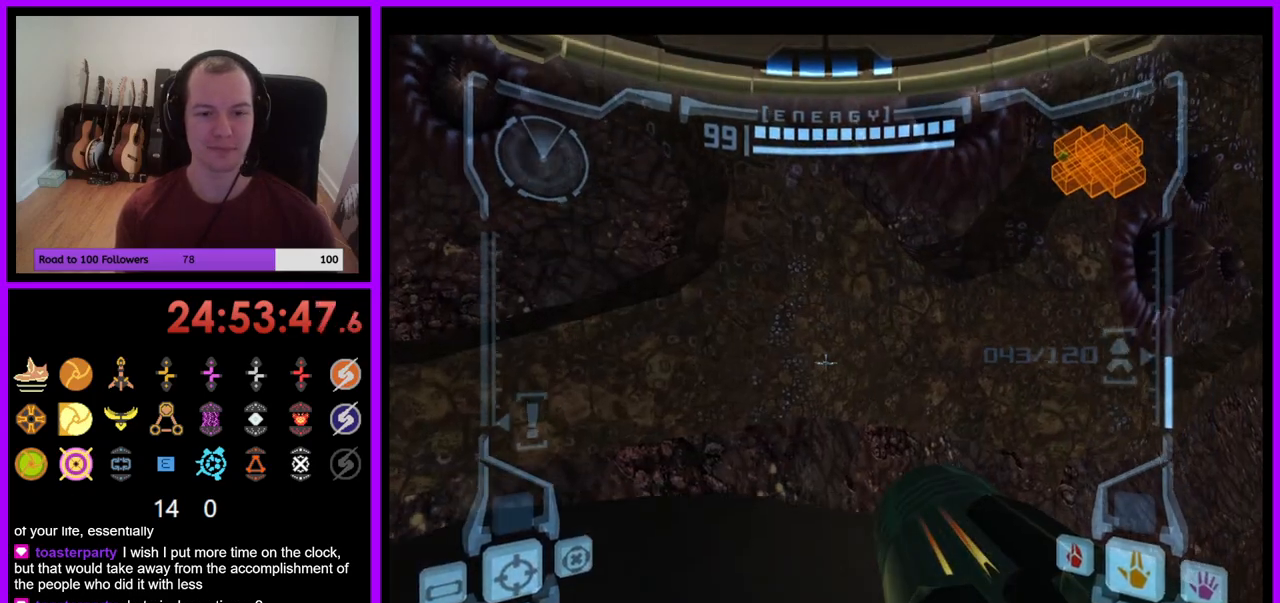
{"buttons": [], "left_stick": "right", "right_stick": "center", "events": [[83, "left_stick", "up"], [200, "L1", "up"], [267, "left_stick", "right"]]}
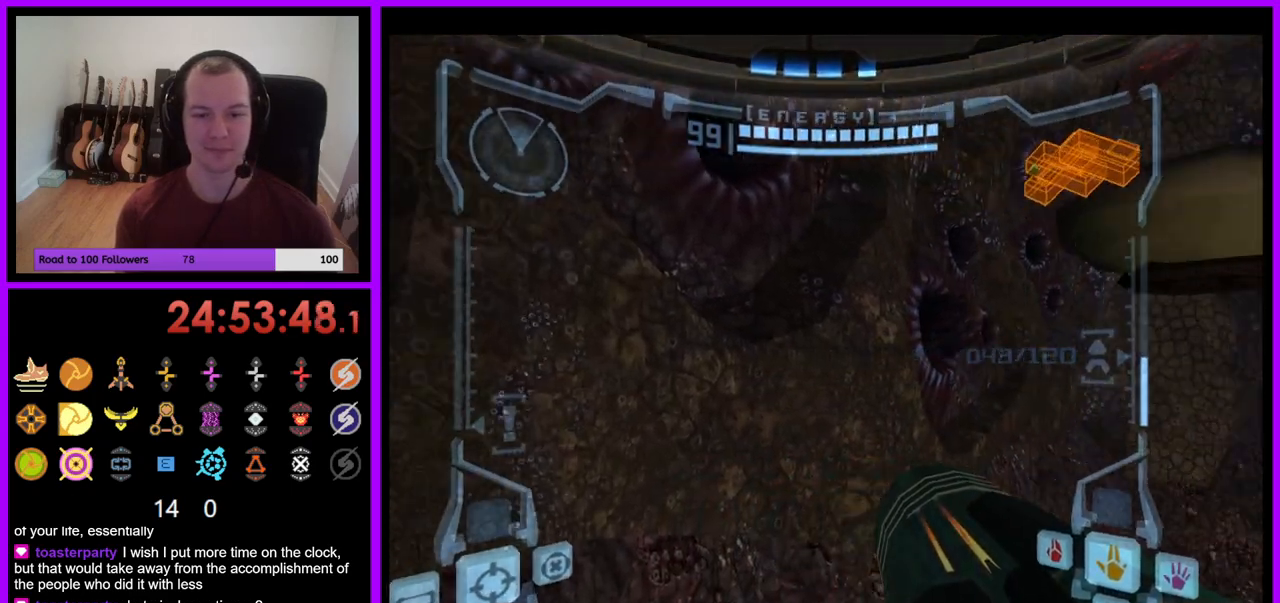
{"buttons": ["L1"], "left_stick": "up", "right_stick": "center"}
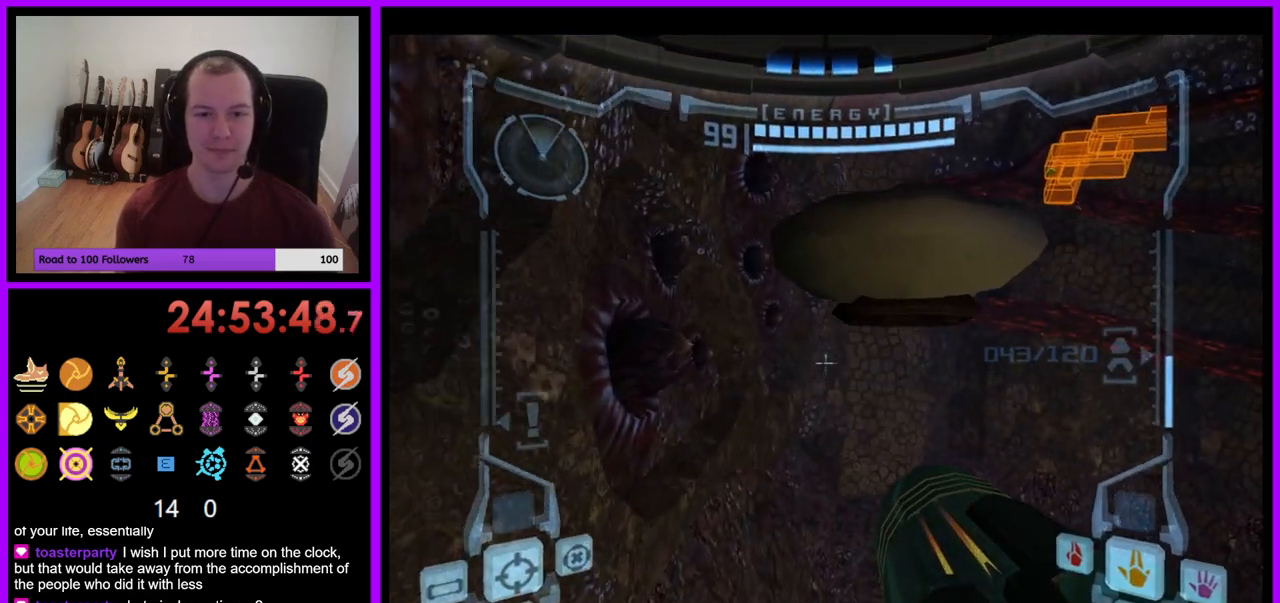
{"buttons": ["B"], "left_stick": "up", "right_stick": "center", "events": [[50, "L1", "up"], [500, "B", "down"]]}
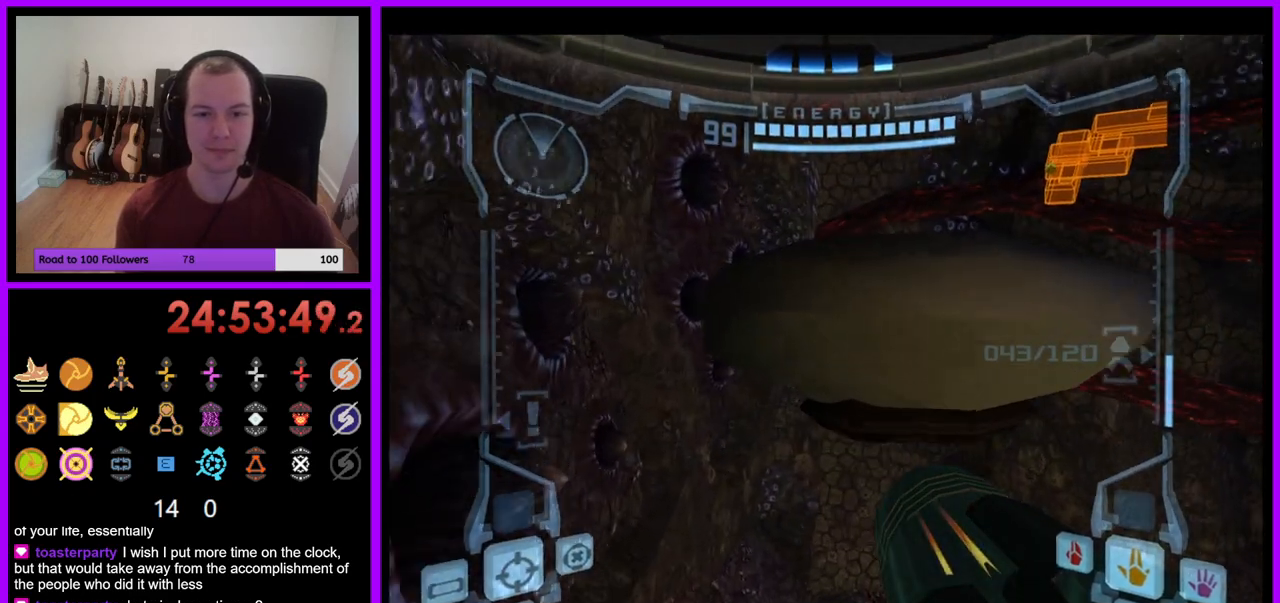
{"buttons": [], "left_stick": "up-right", "right_stick": "center", "events": [[183, "B", "up"], [300, "left_stick", "up-right"]]}
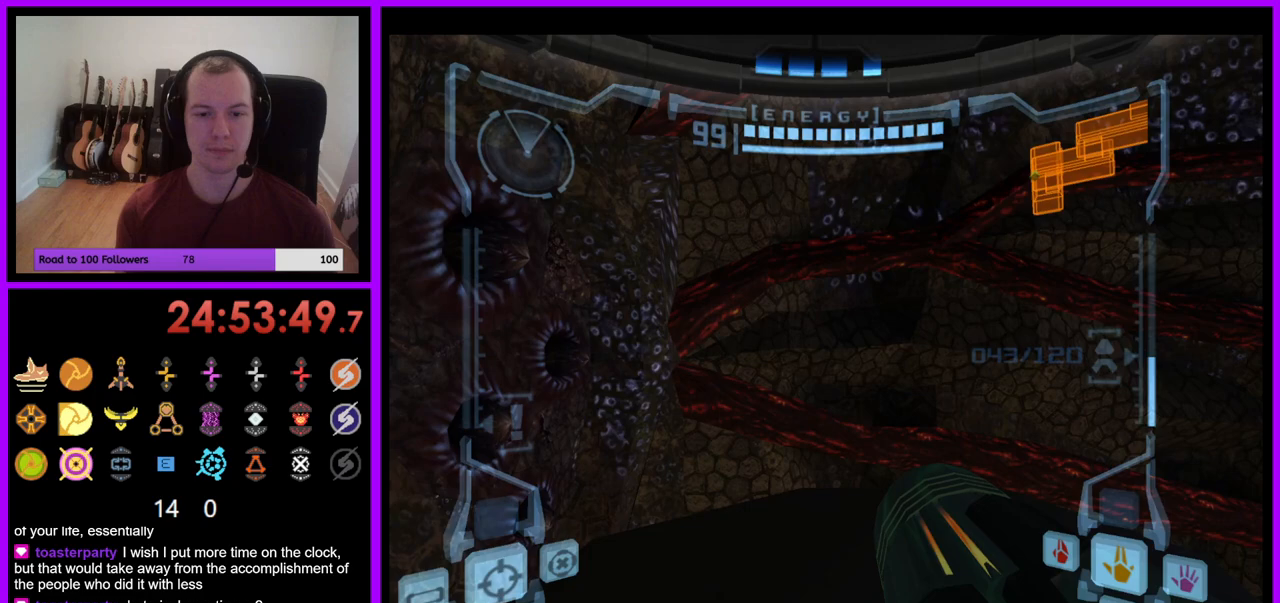
{"buttons": [], "left_stick": "right", "right_stick": "center", "events": [[300, "left_stick", "right"]]}
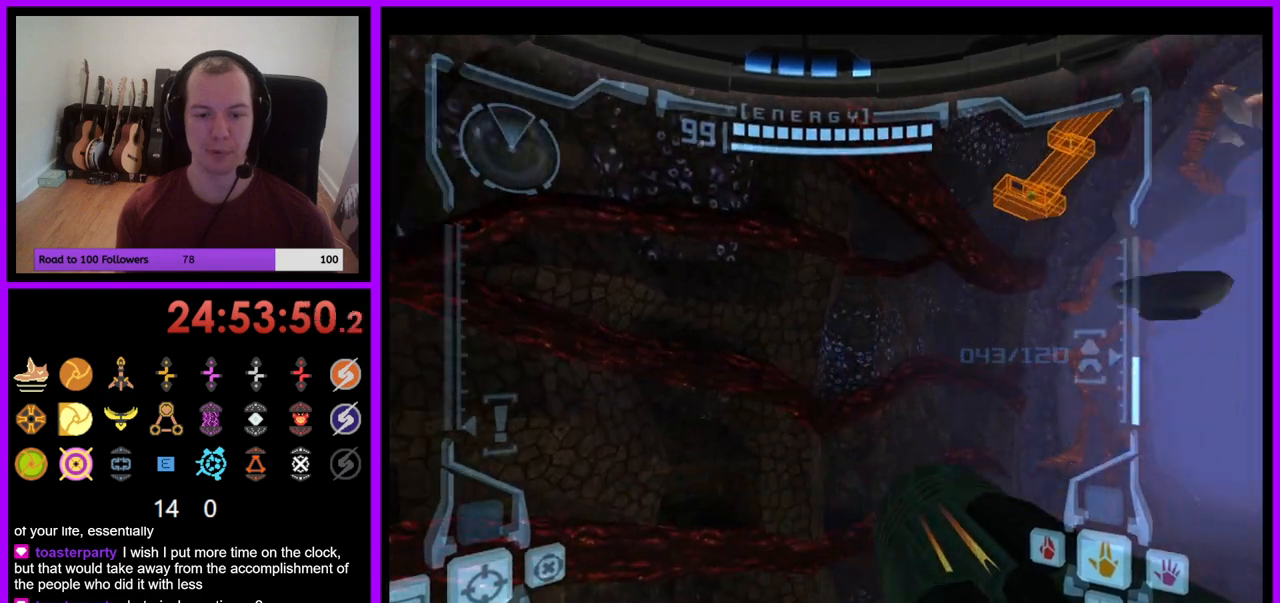
{"buttons": [], "left_stick": "right", "right_stick": "up-right", "events": [[467, "right_stick", "up-right"]]}
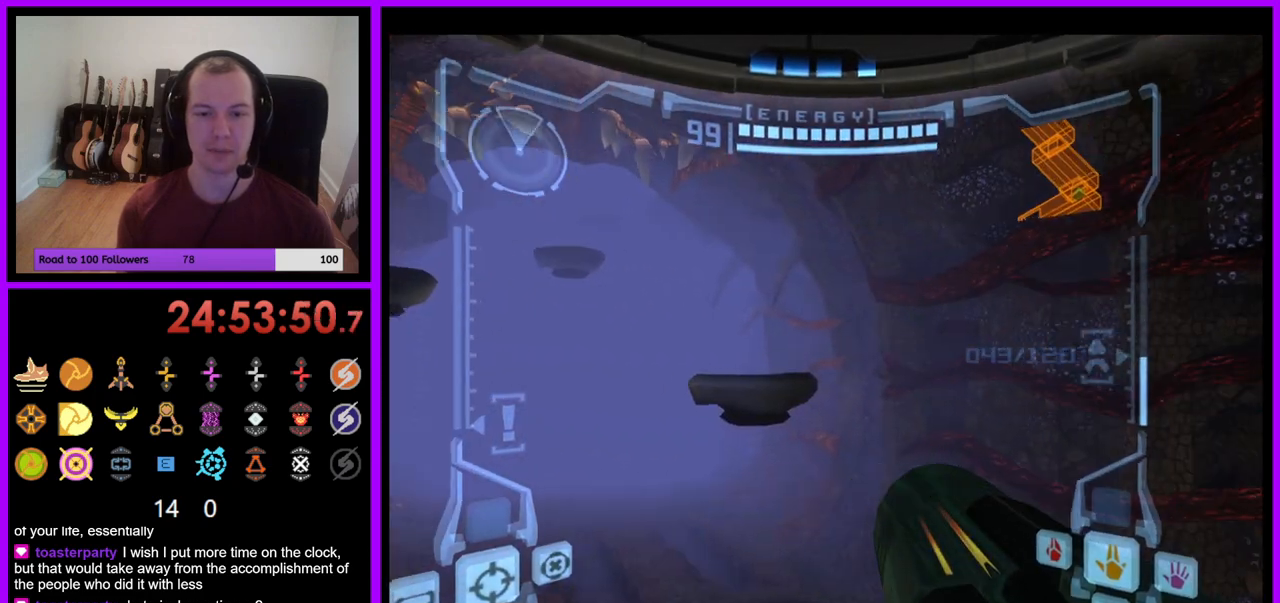
{"buttons": [], "left_stick": "center", "right_stick": "center", "events": [[17, "left_stick", "center"], [83, "right_stick", "center"], [183, "left_stick", "up"], [500, "left_stick", "center"]]}
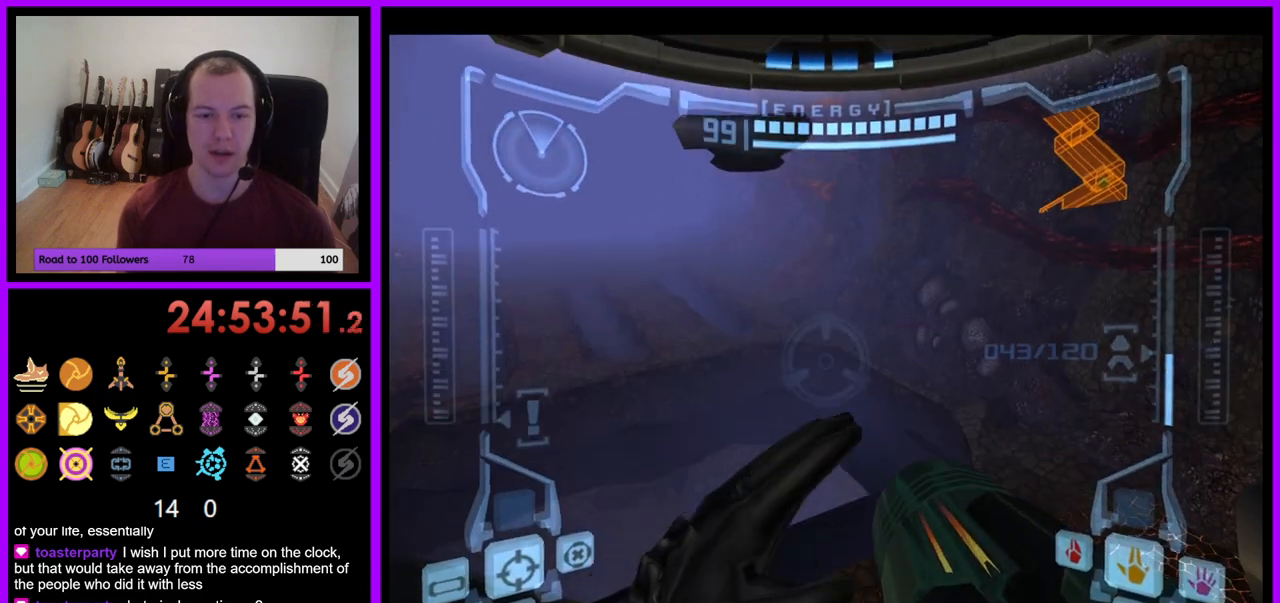
{"buttons": ["L1"], "left_stick": "left", "right_stick": "center", "events": [[33, "L1", "down"], [33, "left_stick", "down-left"], [233, "left_stick", "center"], [433, "left_stick", "left"]]}
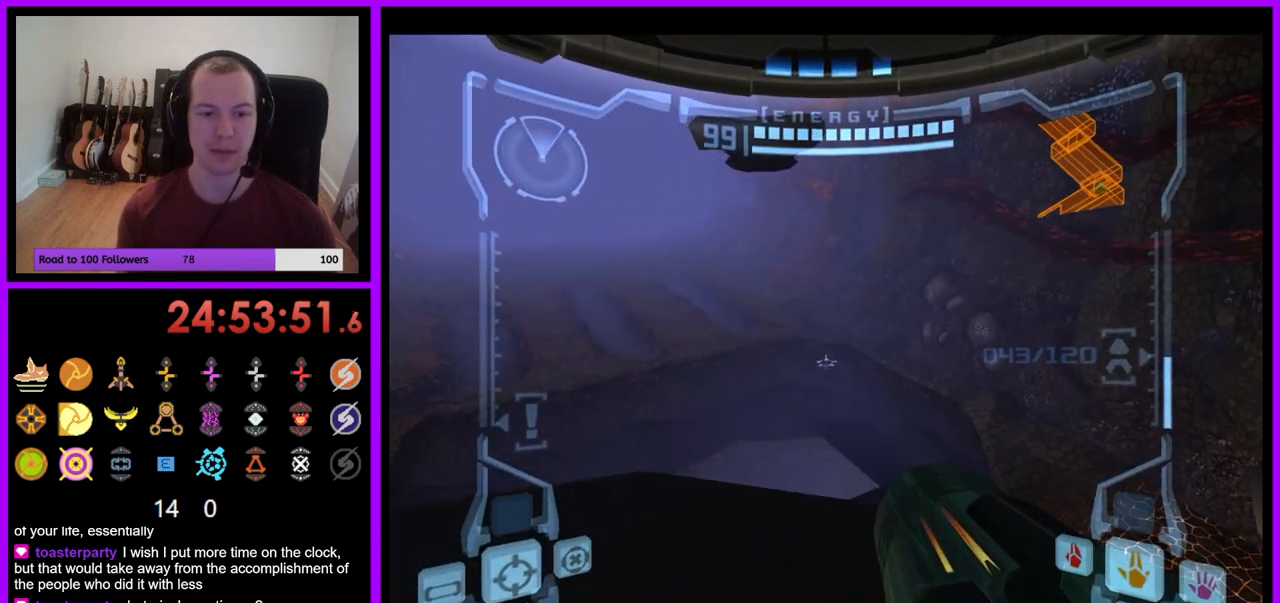
{"buttons": ["L1"], "left_stick": "center", "right_stick": "center", "events": [[100, "left_stick", "center"], [300, "left_stick", "up-left"], [483, "left_stick", "center"]]}
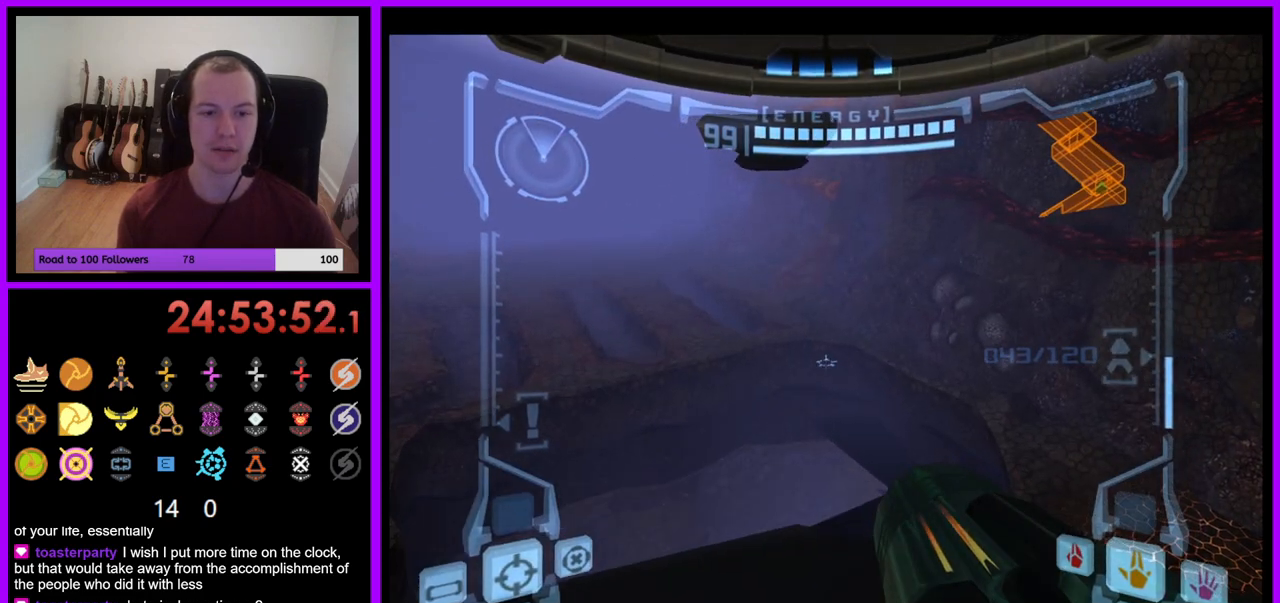
{"buttons": ["L1"], "left_stick": "up", "right_stick": "center", "events": [[150, "left_stick", "down"], [250, "left_stick", "center"], [350, "left_stick", "up"]]}
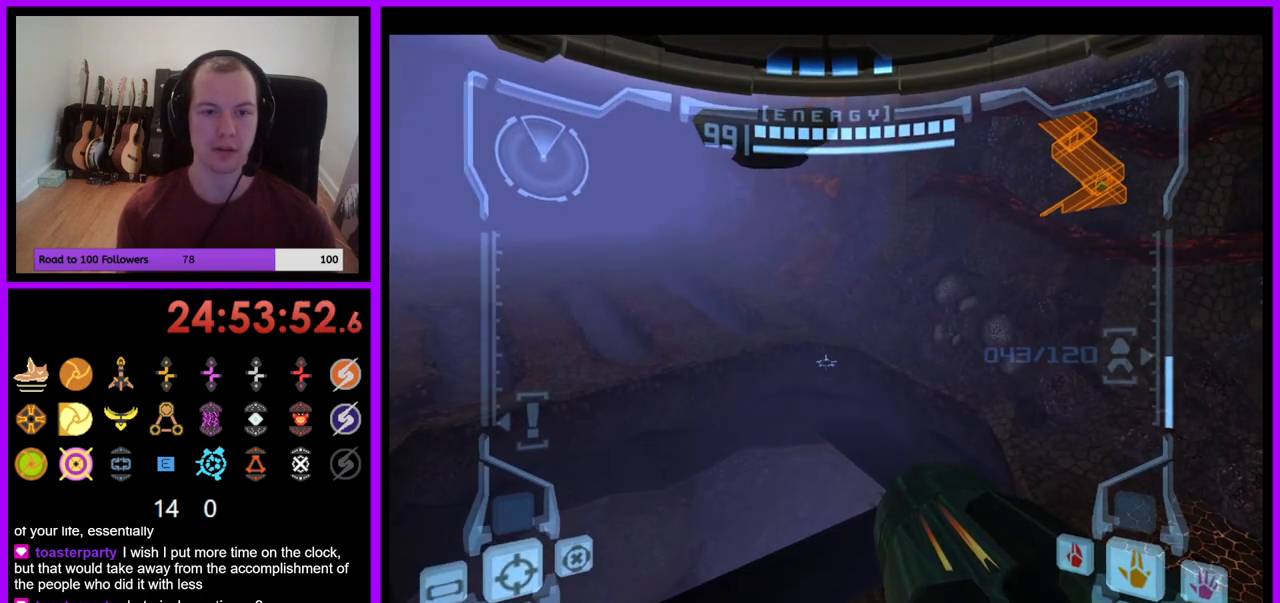
{"buttons": [], "left_stick": "up", "right_stick": "center", "events": [[200, "B", "down"], [283, "B", "up"], [433, "L1", "up"]]}
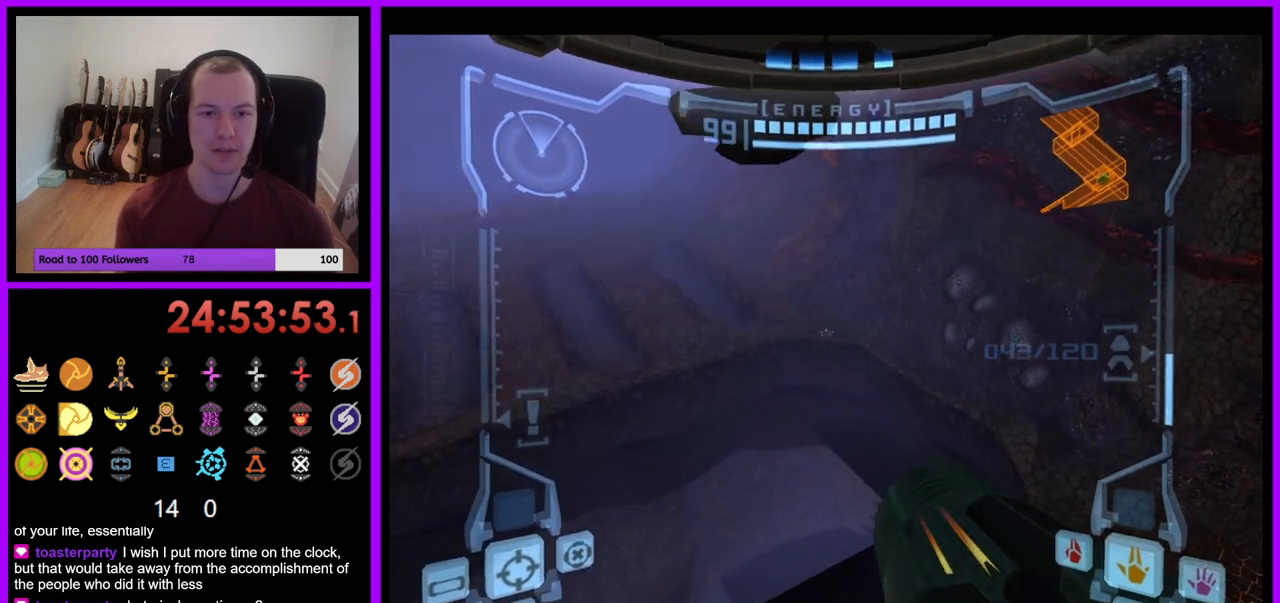
{"buttons": [], "left_stick": "up-left", "right_stick": "center", "events": [[33, "left_stick", "up-left"]]}
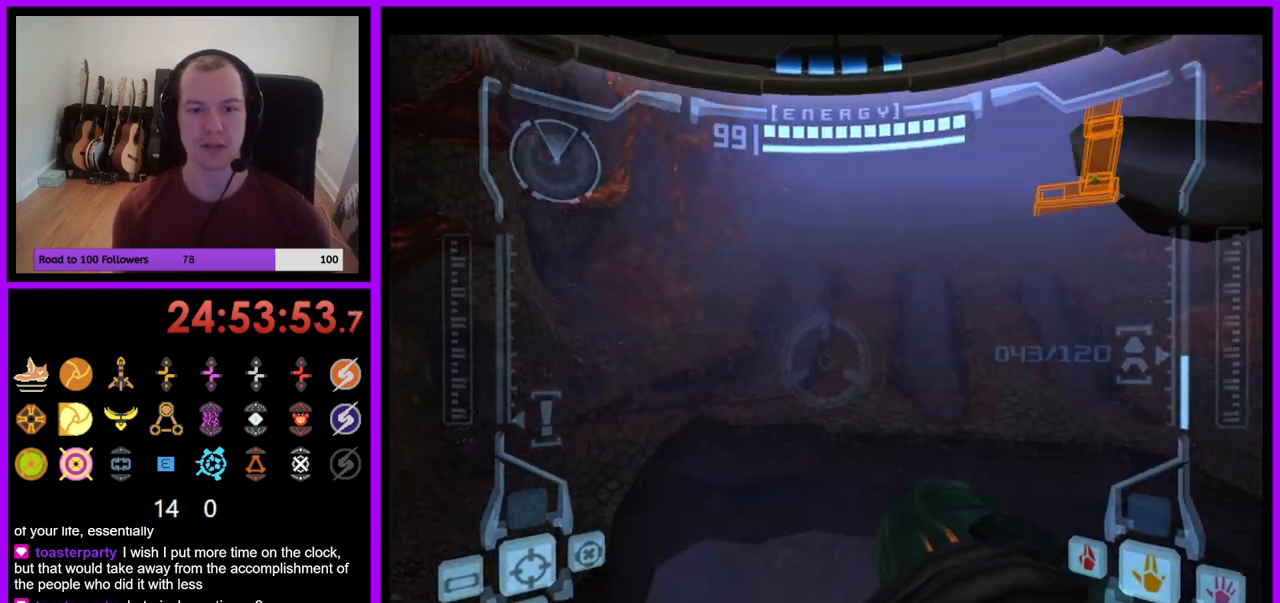
{"buttons": [], "left_stick": "up", "right_stick": "center", "events": [[133, "left_stick", "up"], [167, "L1", "down"], [200, "B", "down"], [267, "B", "up"], [300, "L1", "up"]]}
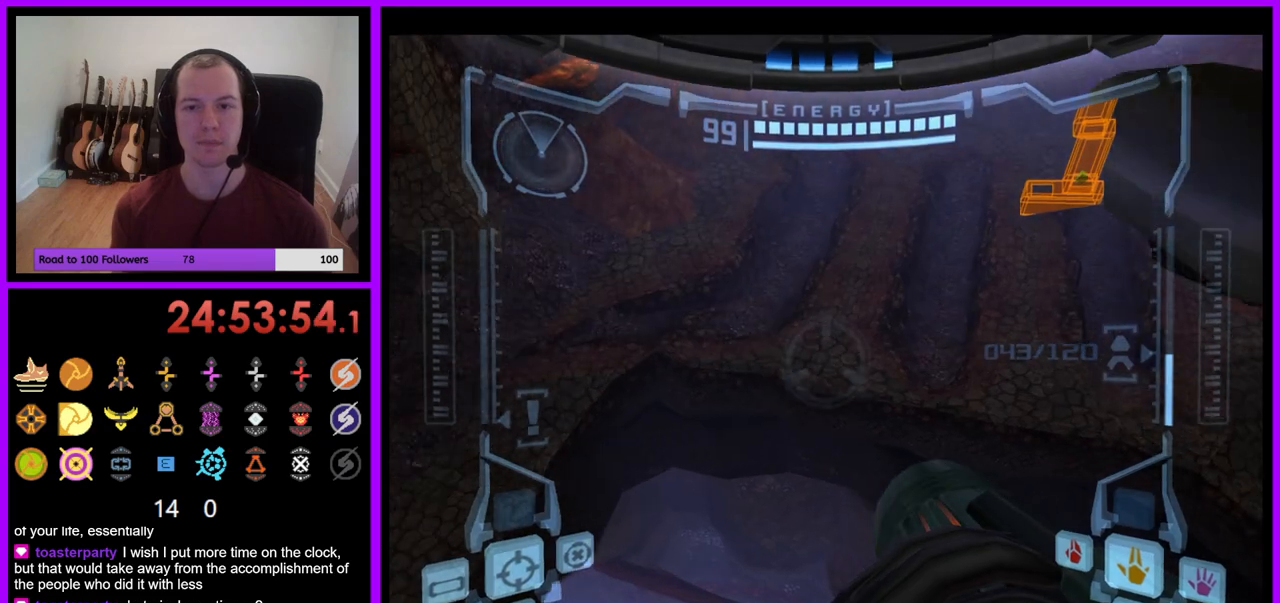
{"buttons": [], "left_stick": "up", "right_stick": "center", "events": []}
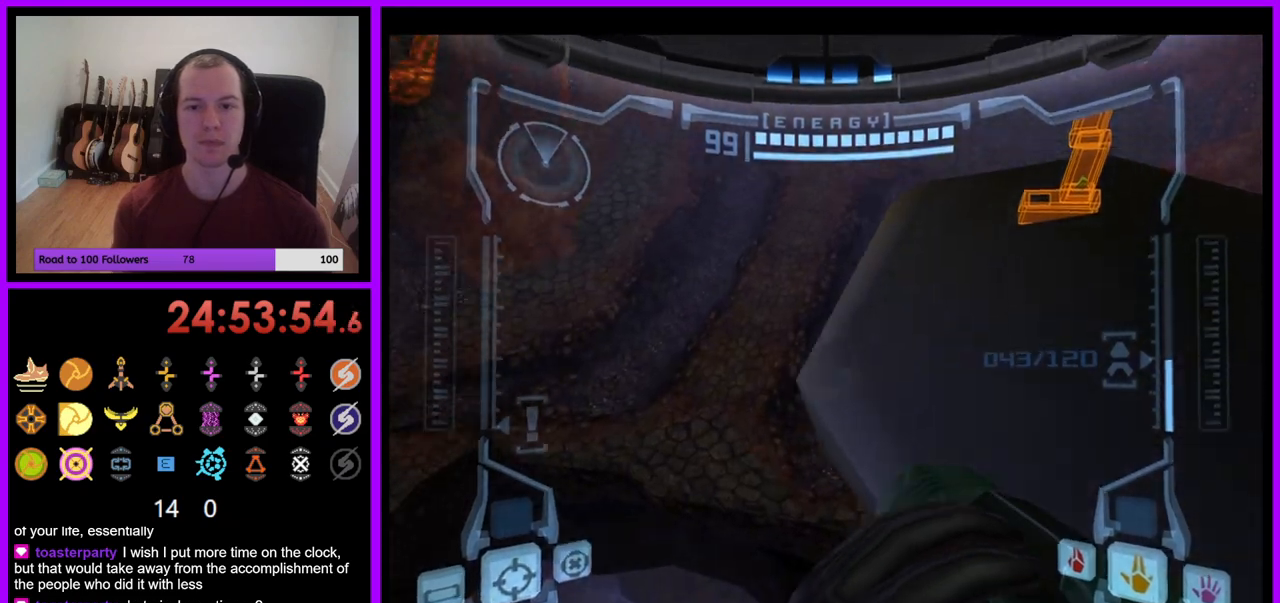
{"buttons": ["Z"], "left_stick": "left", "right_stick": "center", "events": [[350, "left_stick", "left"], [450, "Z", "down"]]}
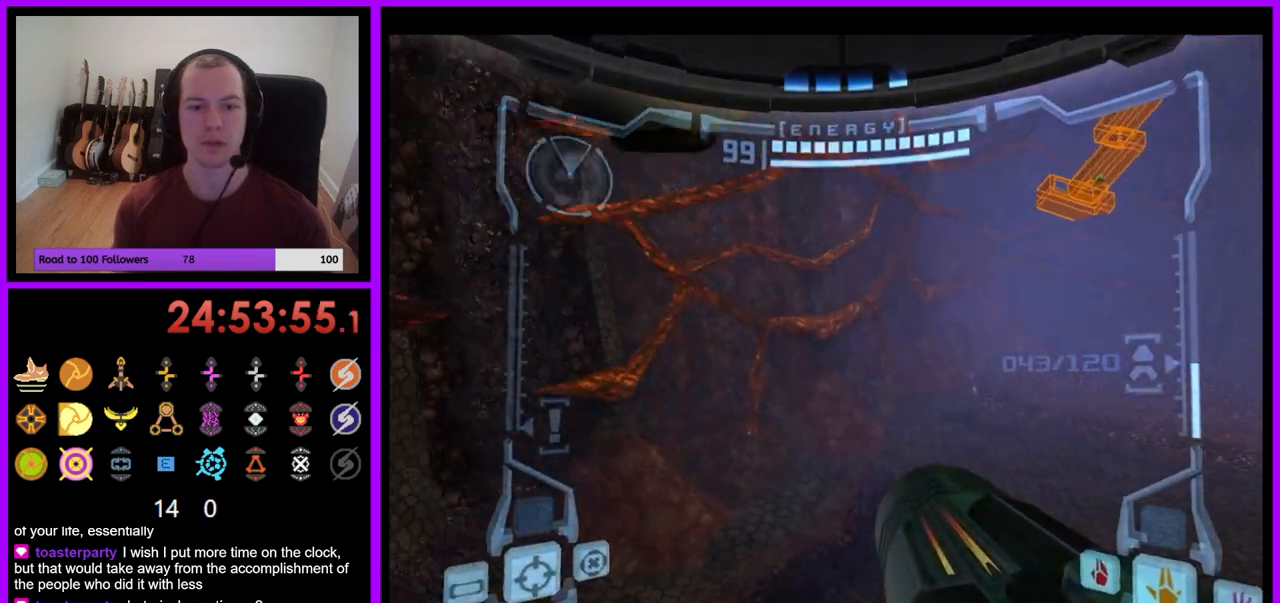
{"buttons": ["L1"], "left_stick": "center", "right_stick": "center", "events": [[117, "Z", "up"], [117, "left_stick", "center"], [483, "L1", "down"]]}
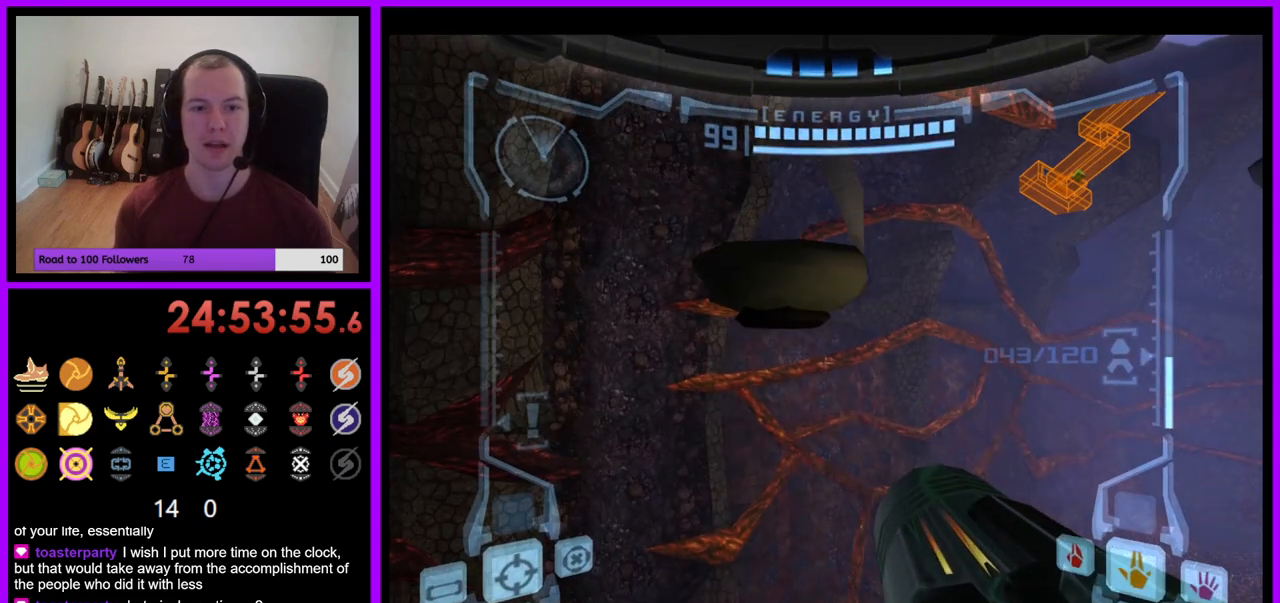
{"buttons": [], "left_stick": "up", "right_stick": "center", "events": [[67, "left_stick", "up-left"], [100, "B", "down"], [217, "B", "up"], [383, "L1", "up"], [383, "left_stick", "up"]]}
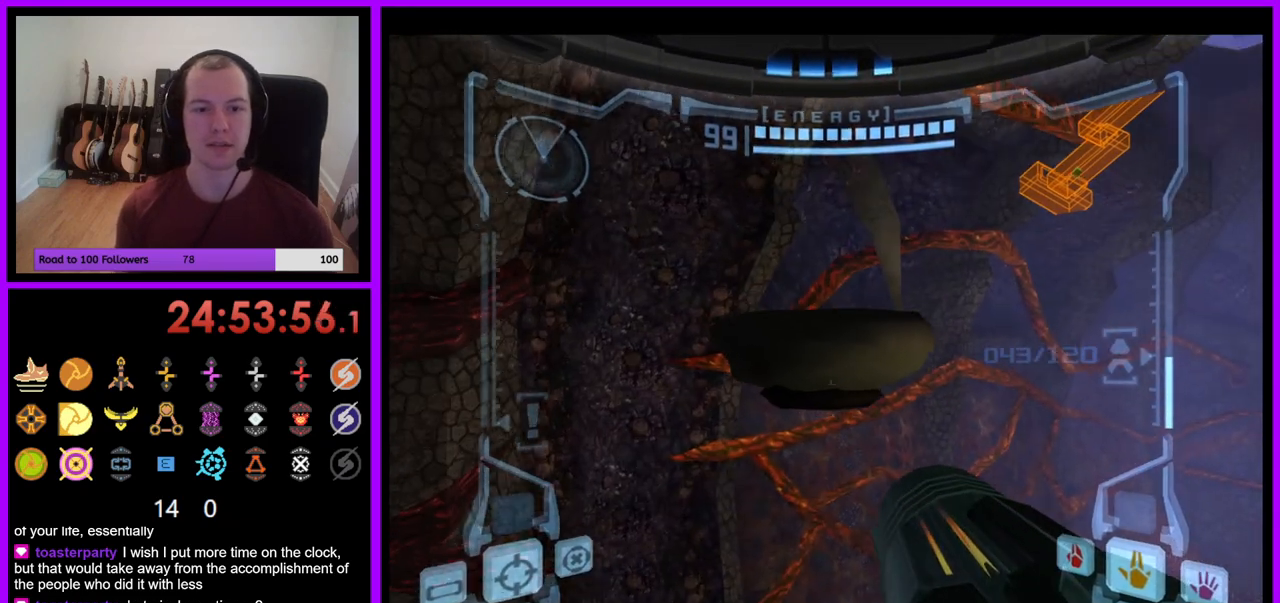
{"buttons": ["B"], "left_stick": "up", "right_stick": "center", "events": [[483, "B", "down"]]}
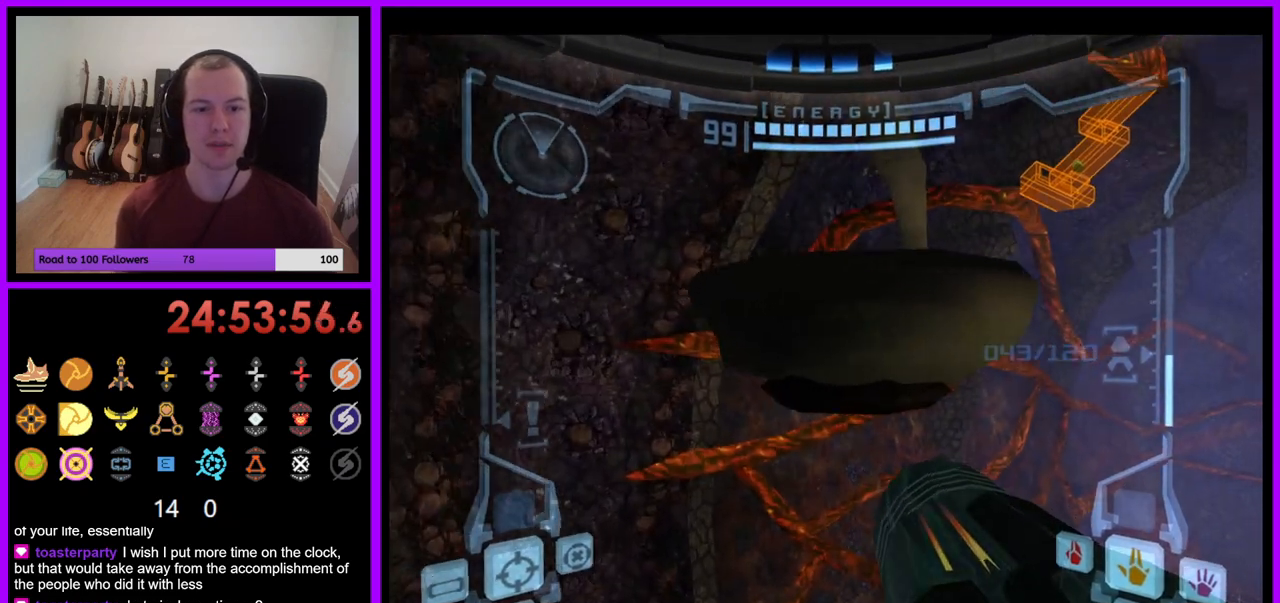
{"buttons": [], "left_stick": "up", "right_stick": "center", "events": [[133, "left_stick", "up-right"], [250, "left_stick", "up"], [300, "B", "up"]]}
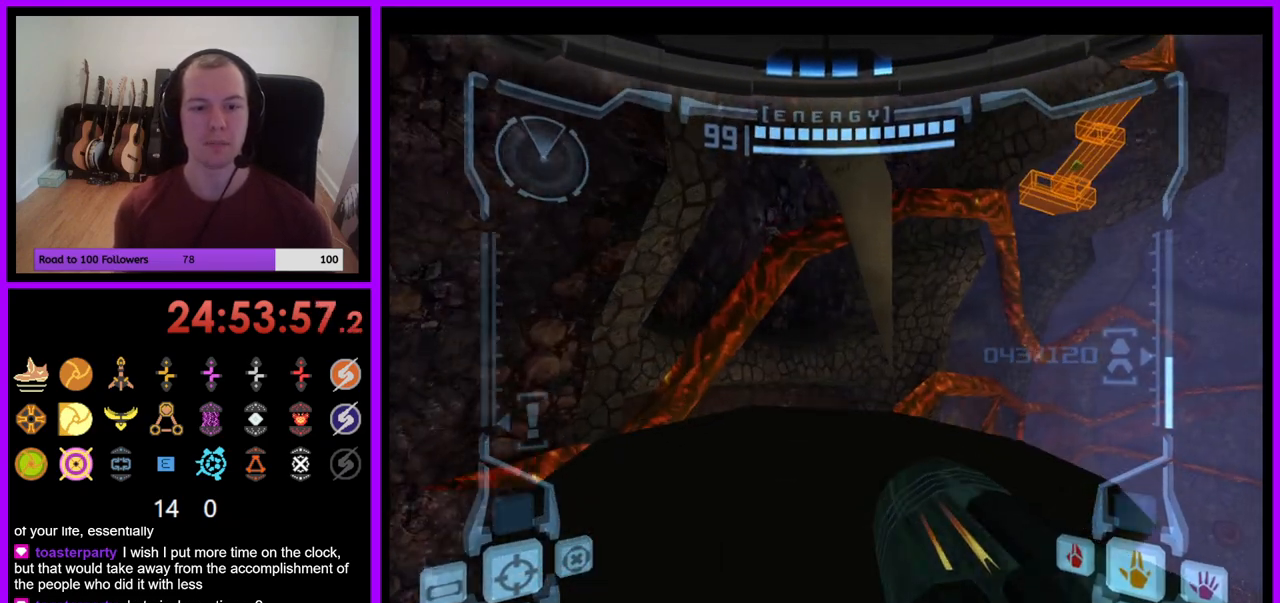
{"buttons": [], "left_stick": "up-right", "right_stick": "center", "events": [[183, "left_stick", "up-right"]]}
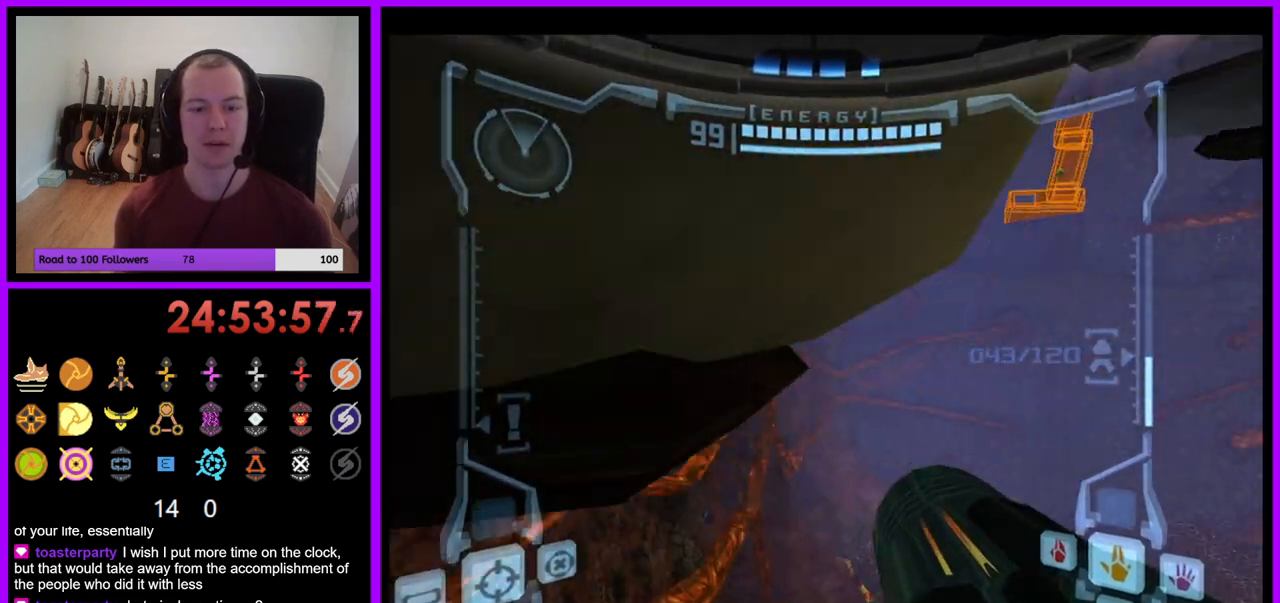
{"buttons": [], "left_stick": "right", "right_stick": "center", "events": [[33, "left_stick", "right"]]}
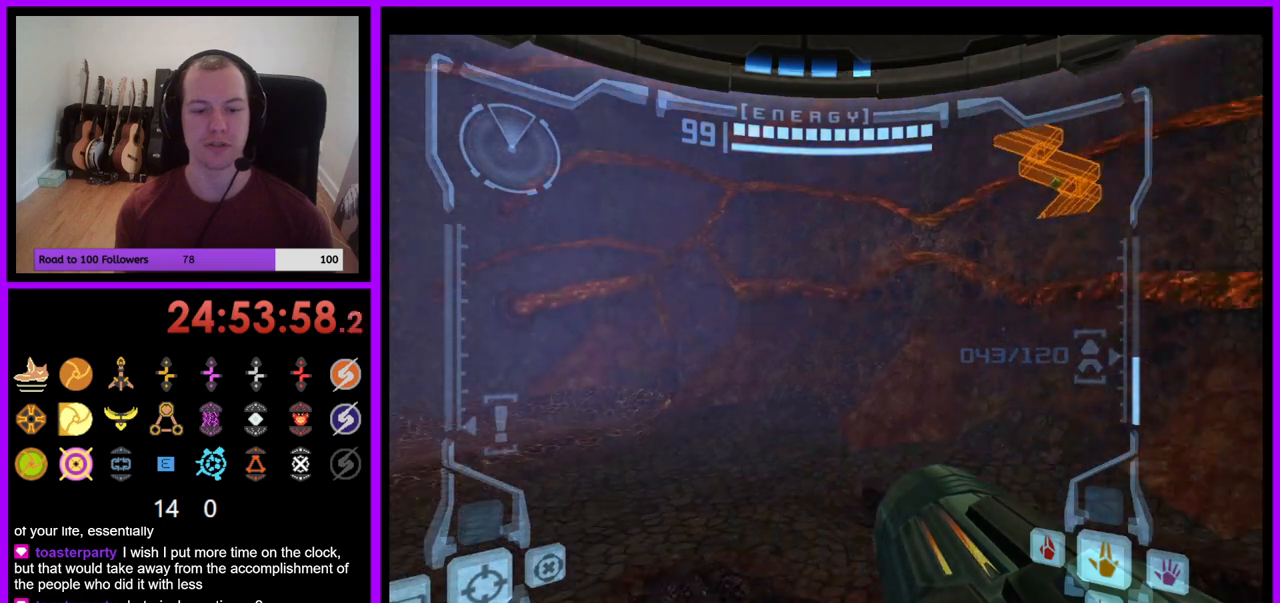
{"buttons": [], "left_stick": "center", "right_stick": "center"}
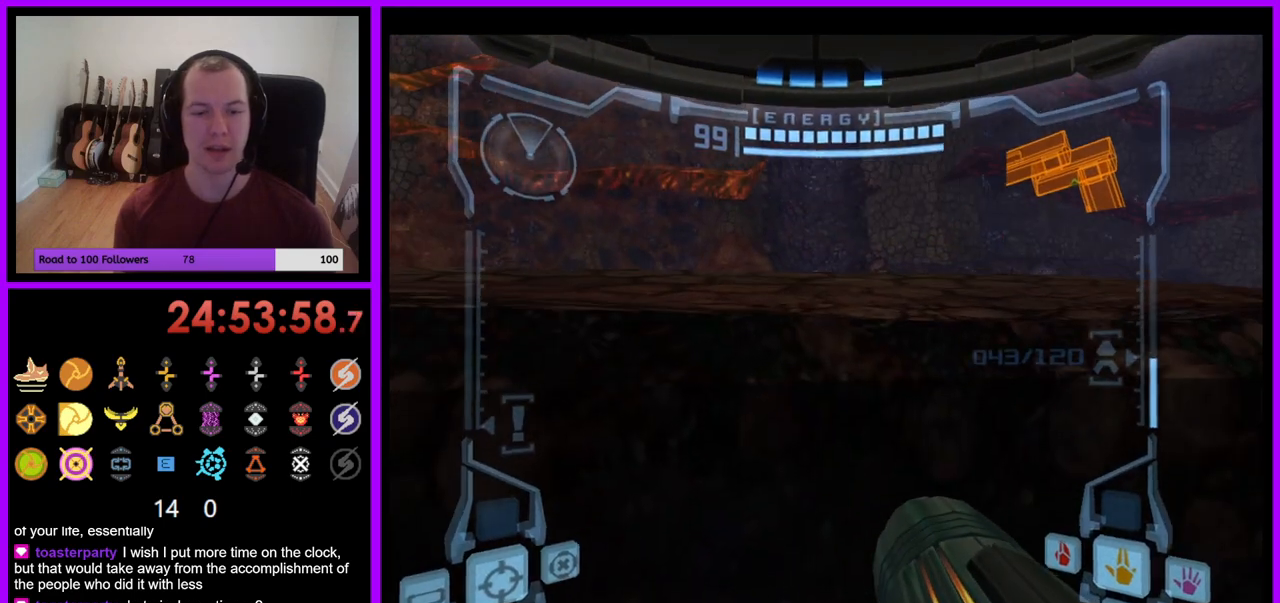
{"buttons": [], "left_stick": "up", "right_stick": "center", "events": [[333, "B", "down"], [433, "left_stick", "up"], [467, "B", "up"]]}
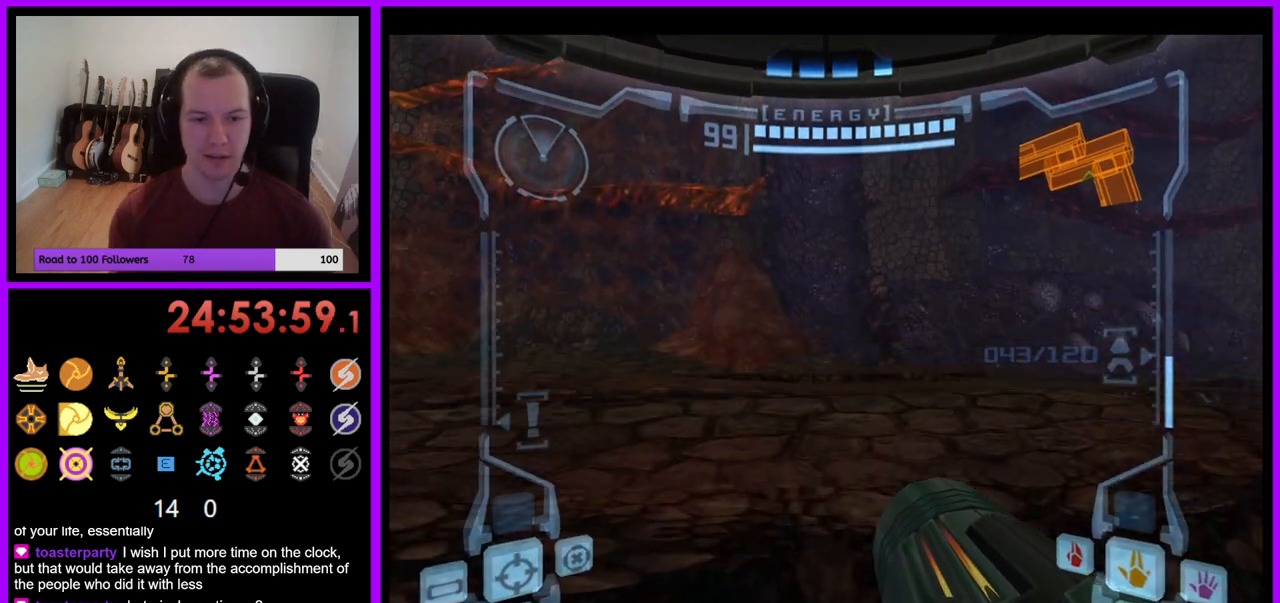
{"buttons": ["L1"], "left_stick": "up", "right_stick": "center", "events": [[17, "L1", "down"], [183, "left_stick", "up-right"], [333, "left_stick", "up"]]}
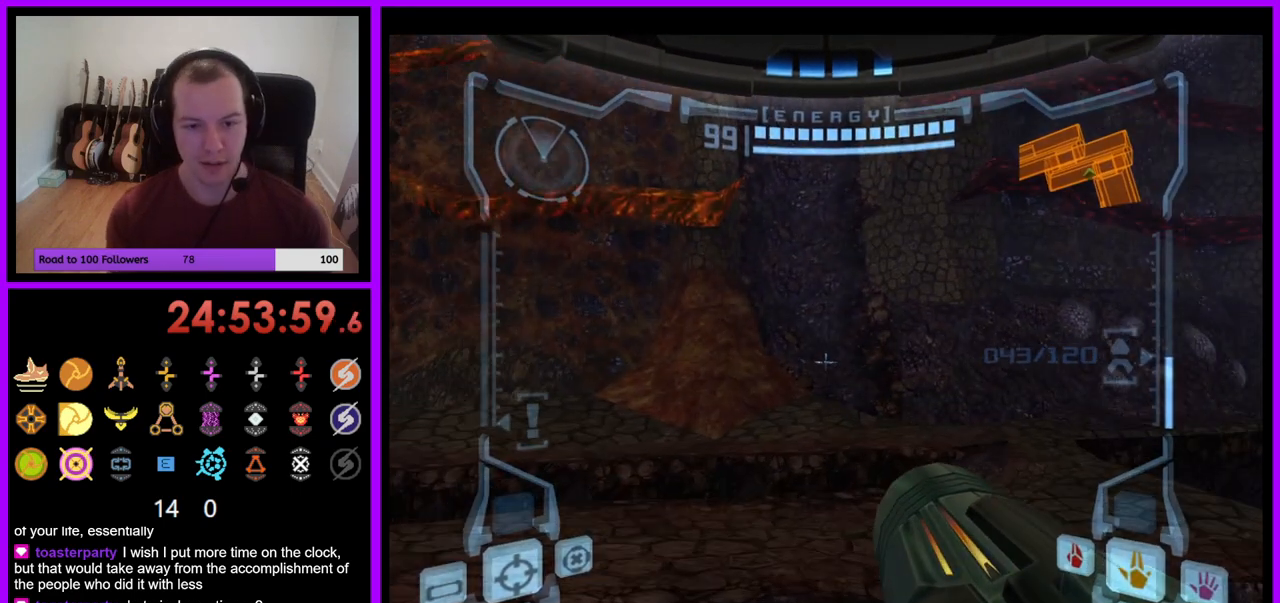
{"buttons": [], "left_stick": "right", "right_stick": "center", "events": [[67, "left_stick", "center"], [150, "L1", "up"], [250, "left_stick", "right"]]}
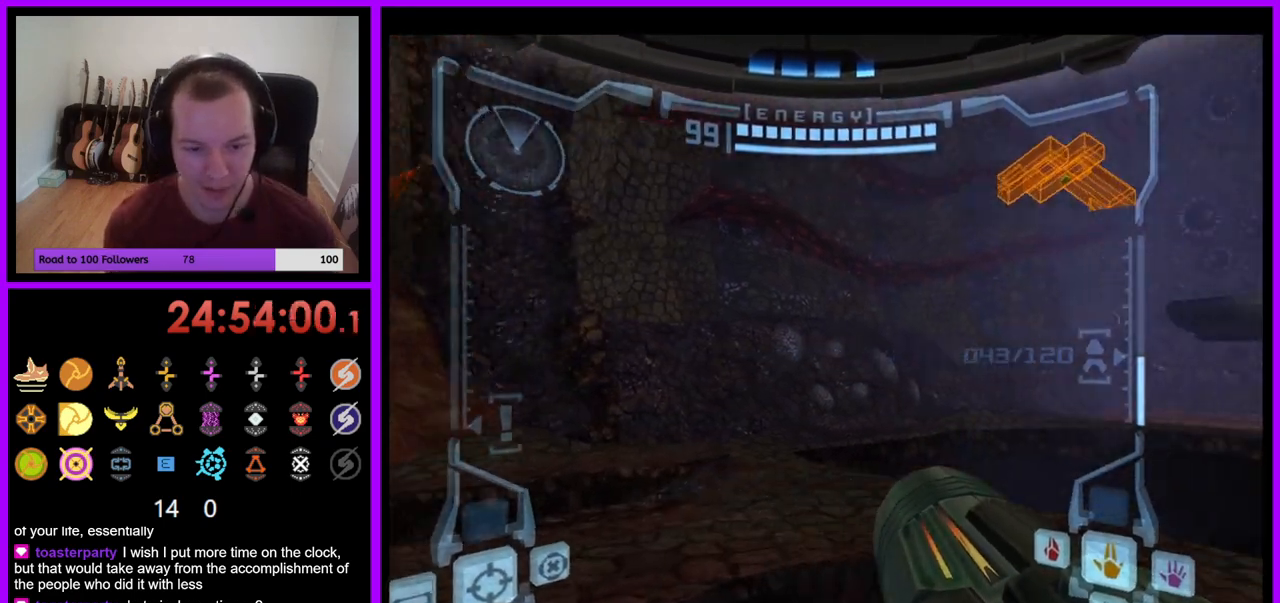
{"buttons": [], "left_stick": "center", "right_stick": "center", "events": [[383, "left_stick", "center"]]}